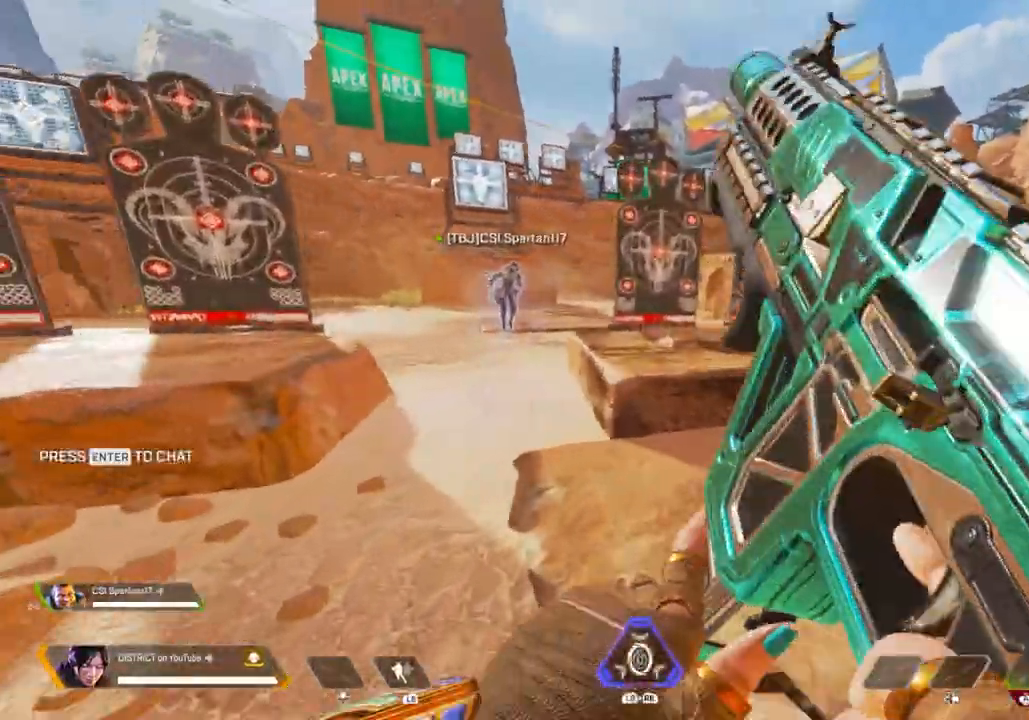
Gameplay with a controller (Xbox layout); each line is a JSON object with the inputs held at the frame after it. "events" lists button and stick changes between this image and that frame as [ms after this image, input, new state], when the widget could be followed in between.
{"buttons": ["Y"], "left_stick": "up-right", "right_stick": "center", "events": [[117, "left_stick", "up-right"], [267, "Y", "down"]]}
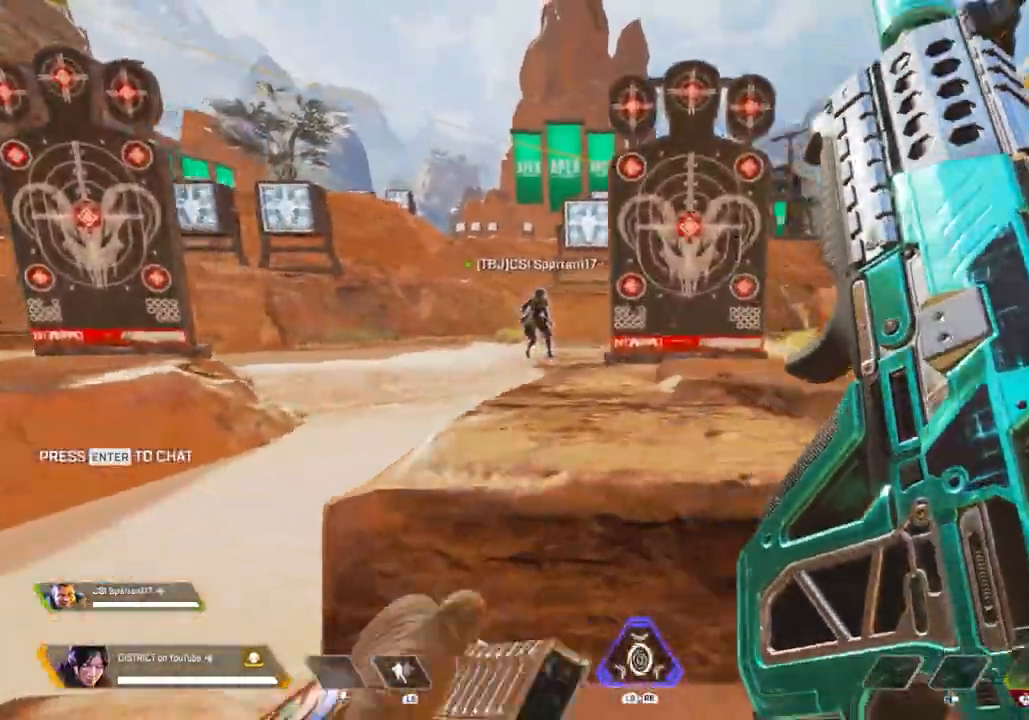
{"buttons": ["Y"], "left_stick": "left", "right_stick": "center", "events": [[117, "left_stick", "up-left"], [167, "left_stick", "left"]]}
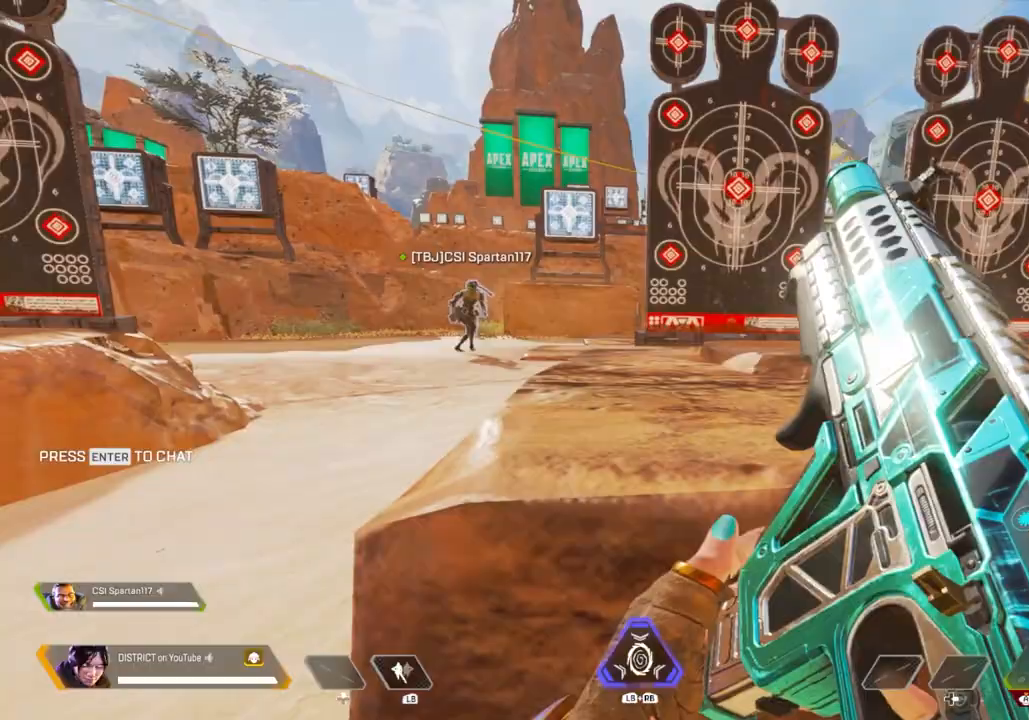
{"buttons": ["Y"], "left_stick": "center", "right_stick": "center", "events": [[83, "left_stick", "right"], [200, "left_stick", "center"], [250, "left_stick", "left"], [433, "left_stick", "center"]]}
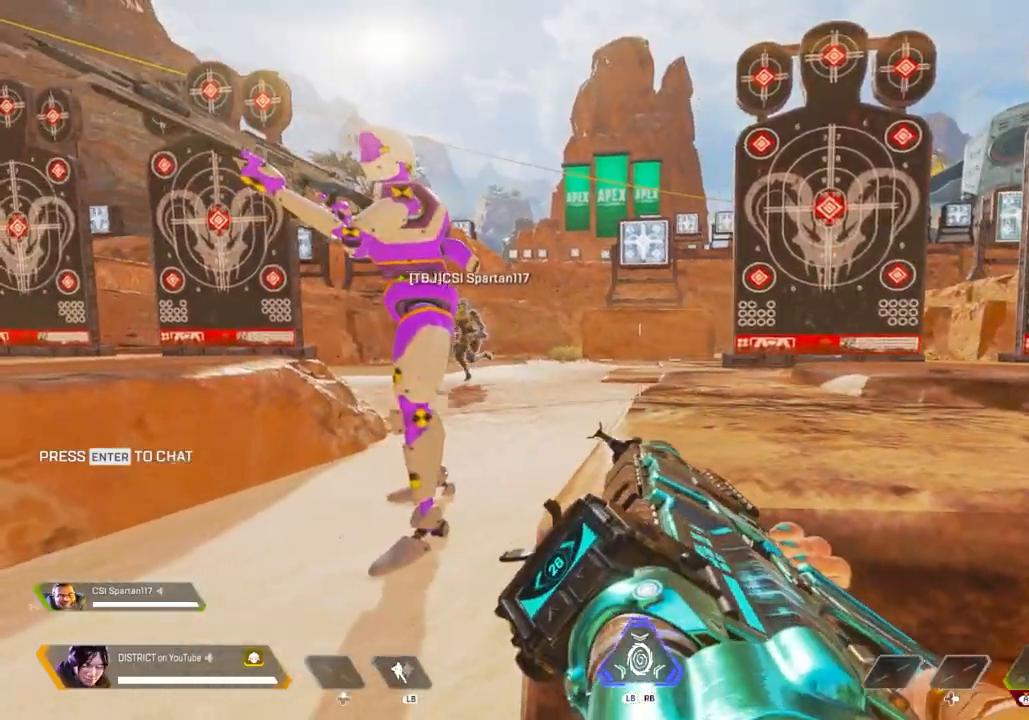
{"buttons": ["Y"], "left_stick": "center", "right_stick": "center", "events": []}
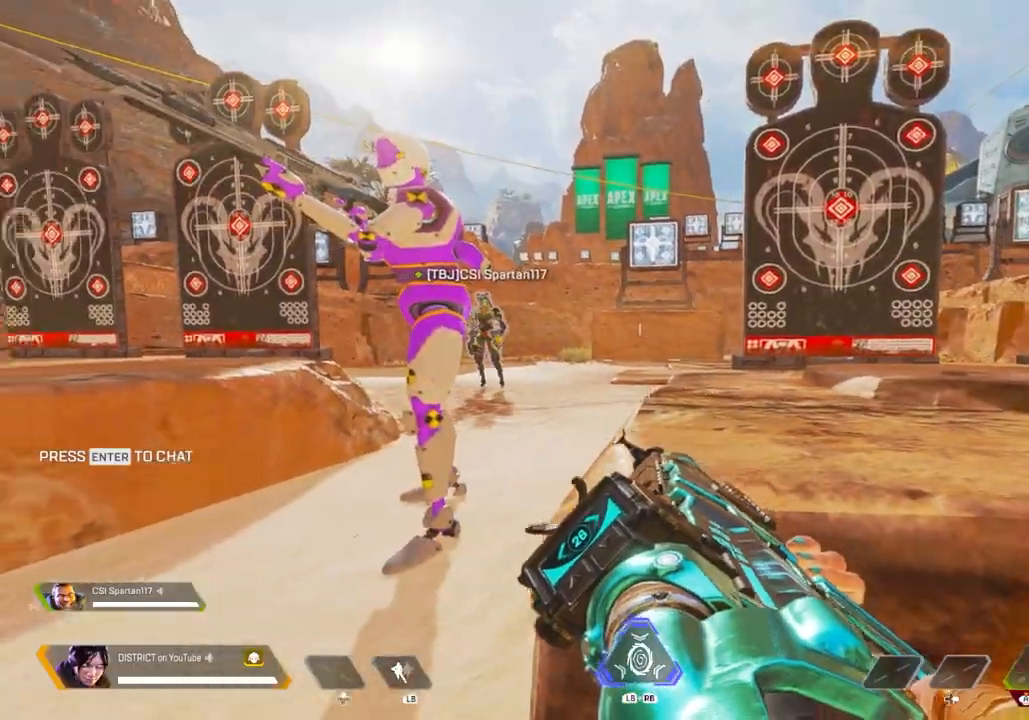
{"buttons": ["Y"], "left_stick": "center", "right_stick": "down", "events": [[67, "left_stick", "left"], [350, "left_stick", "center"], [467, "right_stick", "down"]]}
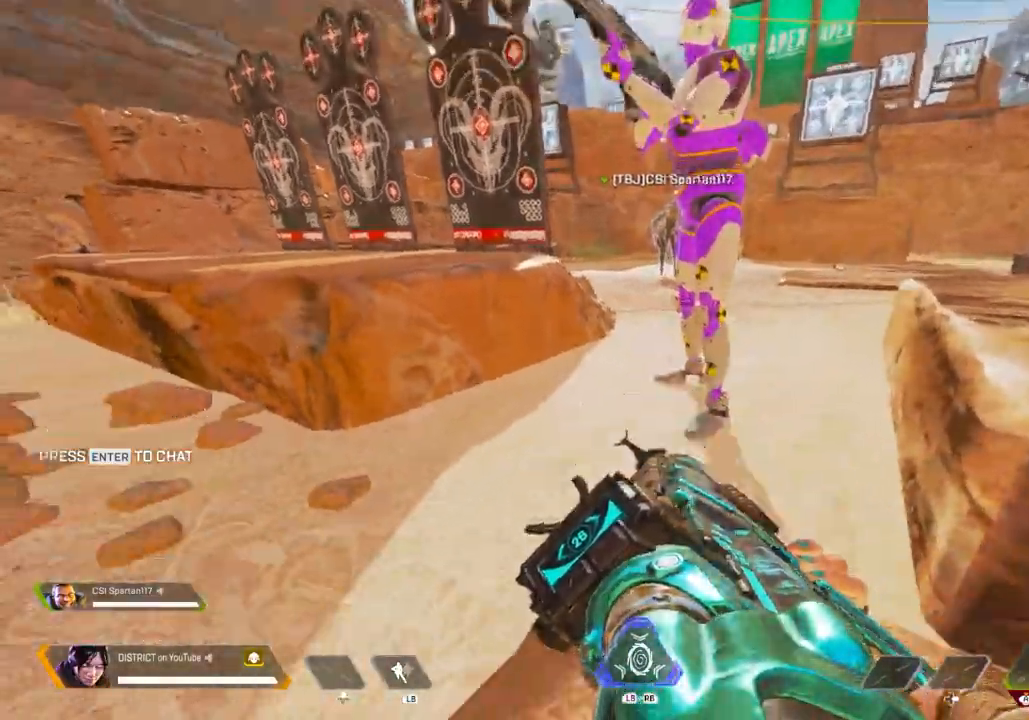
{"buttons": ["Y"], "left_stick": "right", "right_stick": "center", "events": [[67, "right_stick", "center"], [117, "right_stick", "up-right"], [167, "right_stick", "center"], [383, "left_stick", "right"]]}
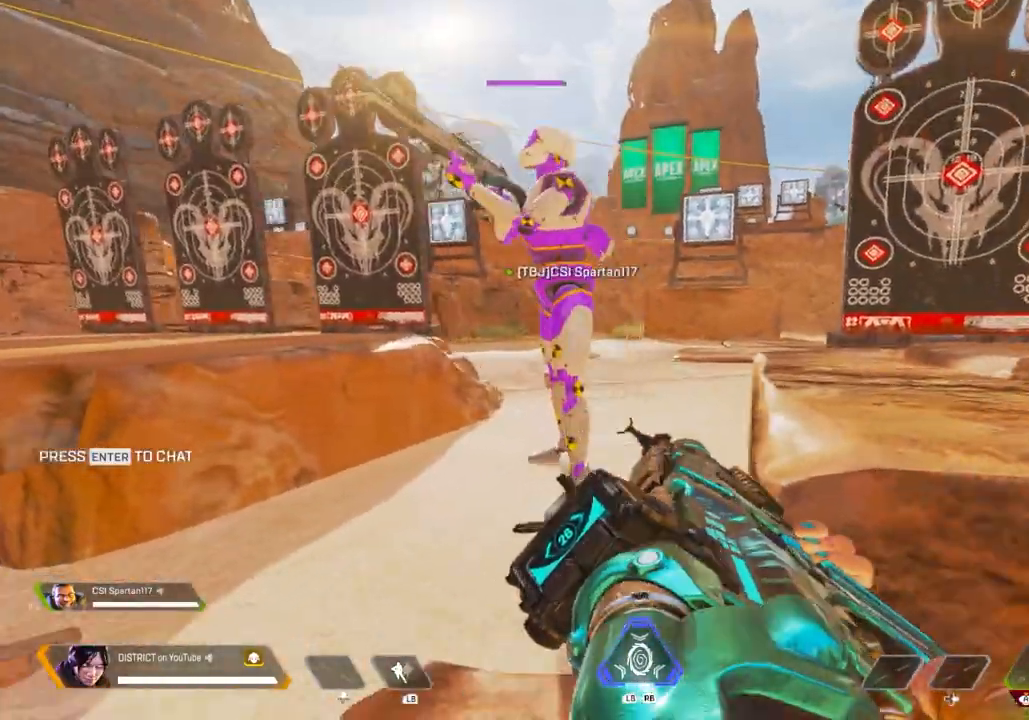
{"buttons": ["Y"], "left_stick": "center", "right_stick": "center", "events": [[133, "left_stick", "left"], [267, "left_stick", "center"]]}
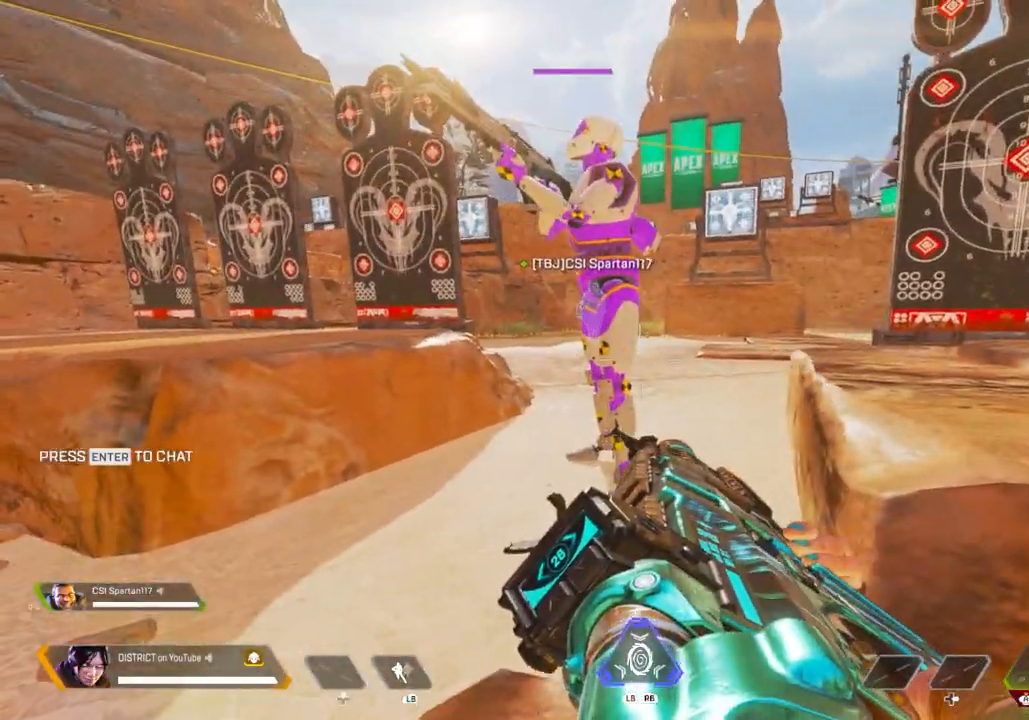
{"buttons": [], "left_stick": "center", "right_stick": "center", "events": [[500, "Y", "up"]]}
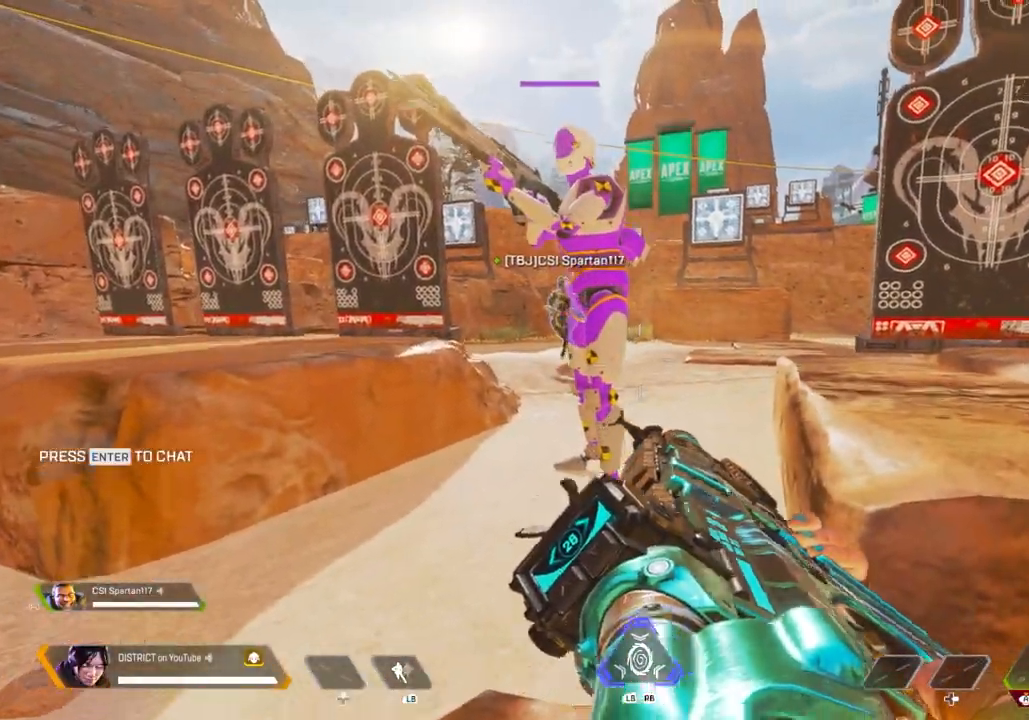
{"buttons": ["R2"], "left_stick": "right", "right_stick": "center", "events": [[17, "left_stick", "right"], [150, "R2", "down"], [150, "left_stick", "up"], [183, "Y", "down"], [233, "left_stick", "left"], [367, "left_stick", "right"], [500, "Y", "up"]]}
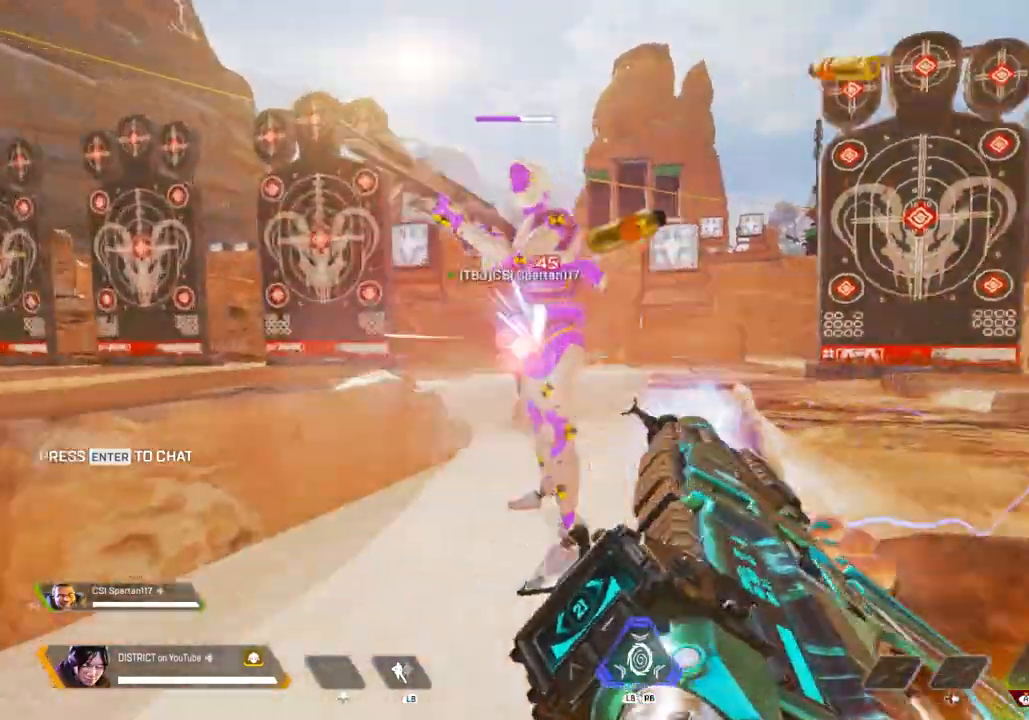
{"buttons": ["Y", "R3"], "left_stick": "center", "right_stick": "center", "events": [[33, "right_stick", "left"], [150, "Y", "down"], [167, "right_stick", "center"], [200, "R2", "up"], [450, "left_stick", "center"], [483, "R3", "down"]]}
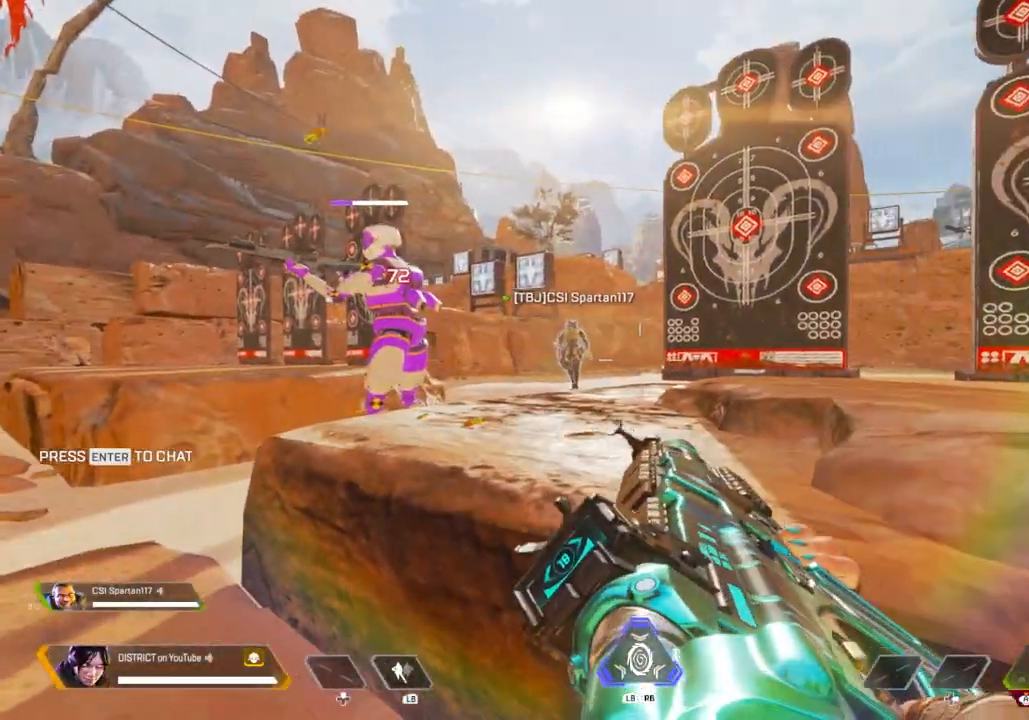
{"buttons": [], "left_stick": "up", "right_stick": "center", "events": [[183, "right_stick", "left"], [217, "R3", "up"], [217, "Y", "up"], [217, "left_stick", "up"], [383, "right_stick", "center"]]}
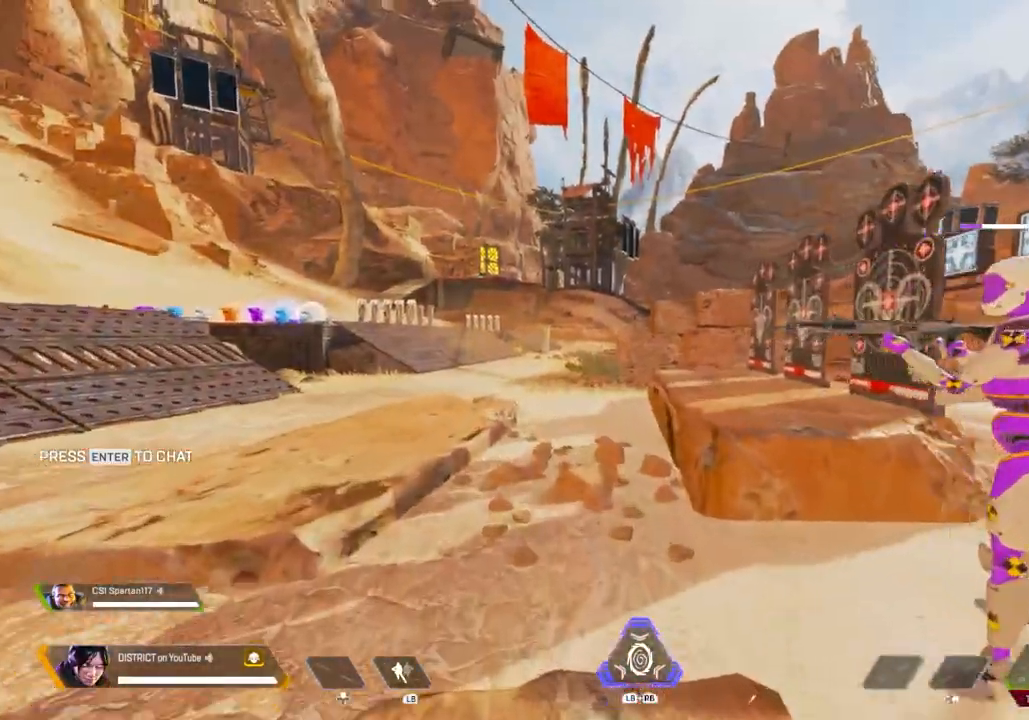
{"buttons": ["Y"], "left_stick": "up-left", "right_stick": "left", "events": [[33, "right_stick", "left"], [133, "R3", "down"], [167, "right_stick", "center"], [300, "R3", "up"], [333, "left_stick", "up-left"], [350, "Y", "down"], [450, "right_stick", "left"]]}
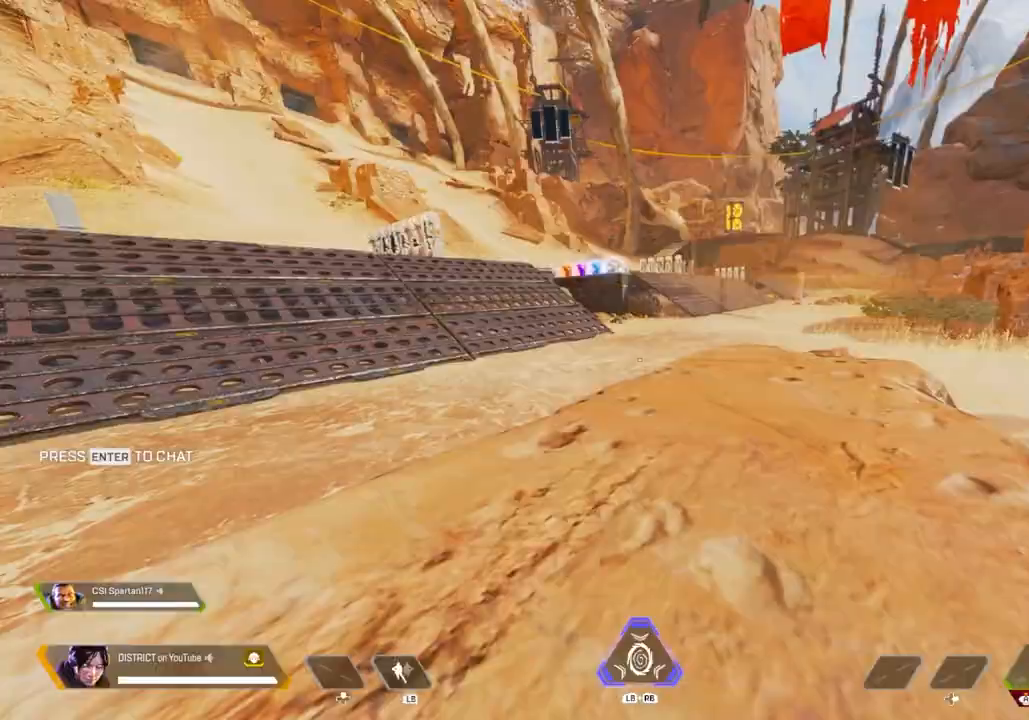
{"buttons": [], "left_stick": "up", "right_stick": "right", "events": [[33, "right_stick", "center"], [100, "left_stick", "up-right"], [133, "A", "down"], [183, "left_stick", "right"], [250, "A", "up"], [433, "right_stick", "right"], [467, "left_stick", "up"], [500, "Y", "up"]]}
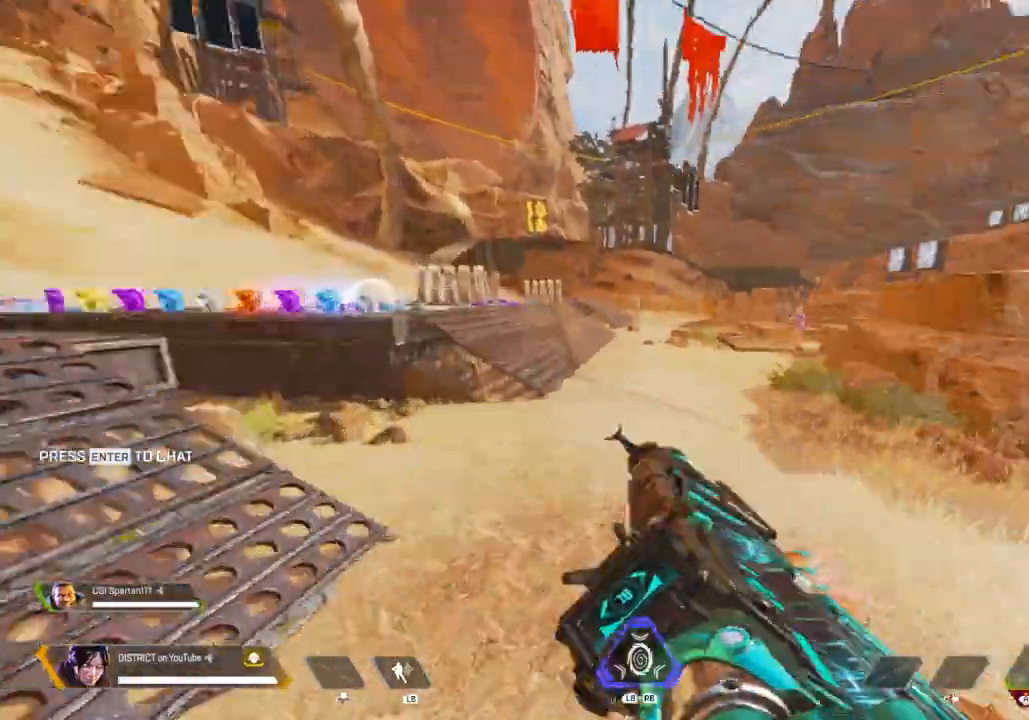
{"buttons": ["Y"], "left_stick": "down-left", "right_stick": "center", "events": [[33, "left_stick", "left"], [83, "left_stick", "down-left"], [250, "Y", "down"], [317, "right_stick", "center"]]}
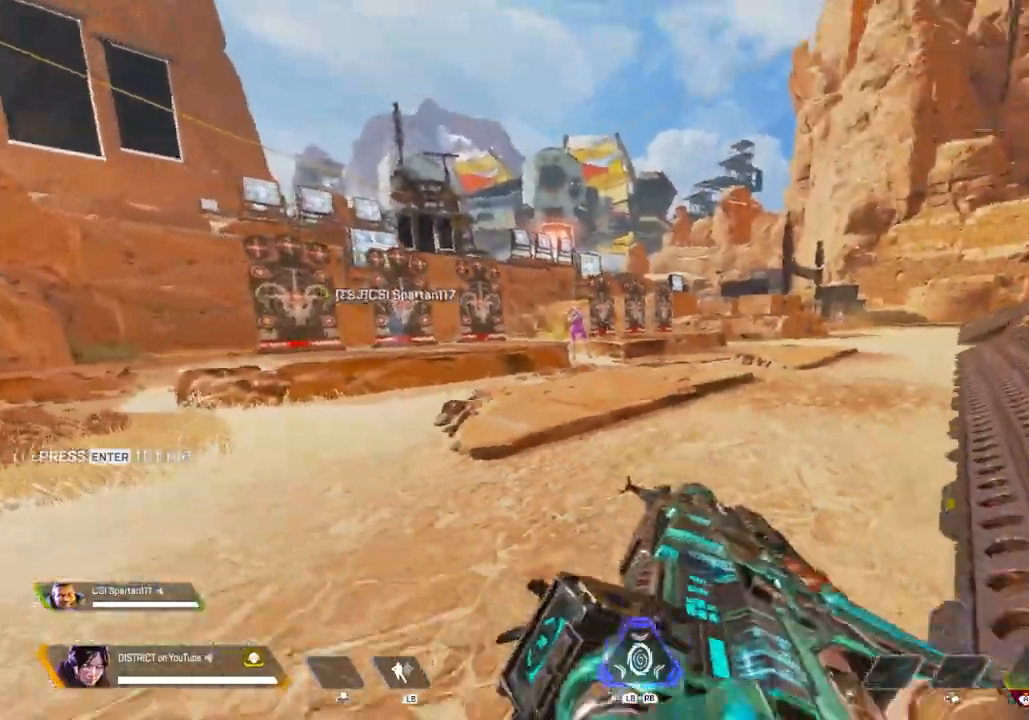
{"buttons": ["Y"], "left_stick": "down-right", "right_stick": "left", "events": [[17, "Y", "up"], [100, "left_stick", "down-right"], [117, "right_stick", "right"], [150, "left_stick", "right"], [167, "Y", "down"], [300, "right_stick", "left"], [500, "left_stick", "down-right"]]}
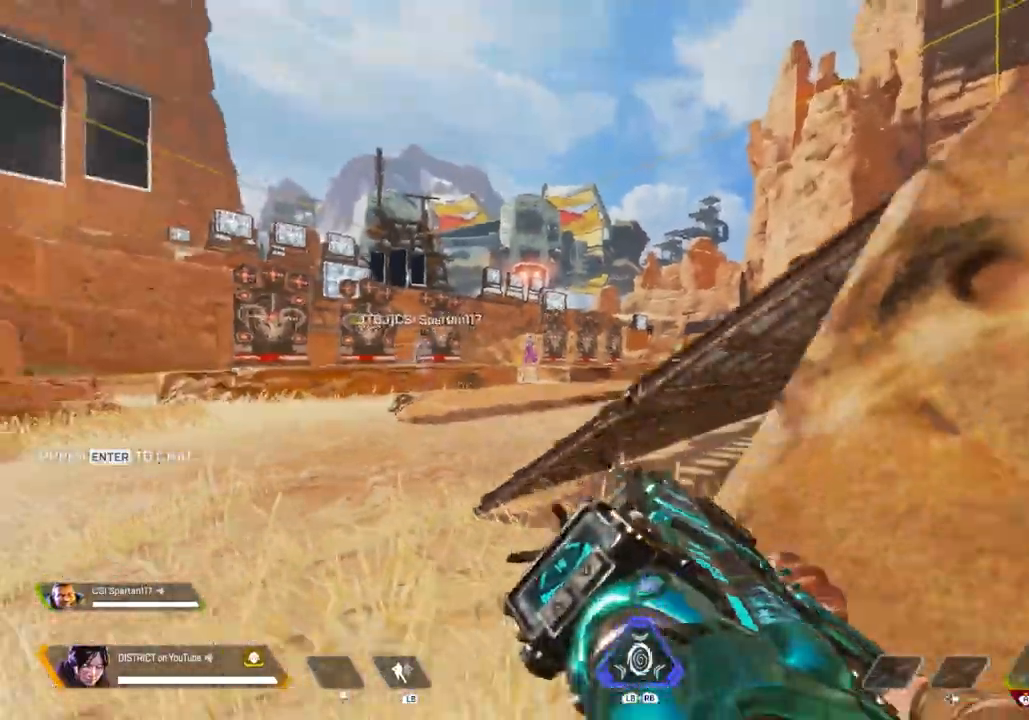
{"buttons": ["Y", "L2"], "left_stick": "down-right", "right_stick": "center", "events": [[17, "Y", "up"], [150, "Y", "down"], [233, "right_stick", "center"], [367, "L2", "down"]]}
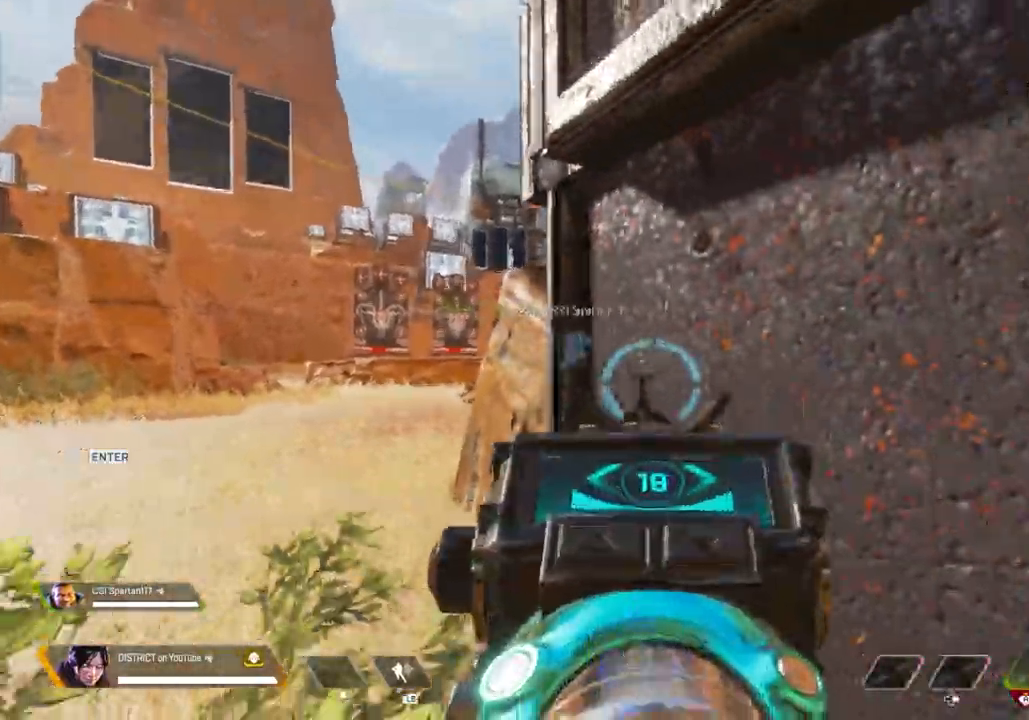
{"buttons": ["Y", "L2", "R2"], "left_stick": "right", "right_stick": "center", "events": [[17, "left_stick", "center"], [83, "left_stick", "left"], [100, "Y", "up"], [250, "R2", "down"], [417, "left_stick", "center"], [467, "Y", "down"], [467, "left_stick", "right"]]}
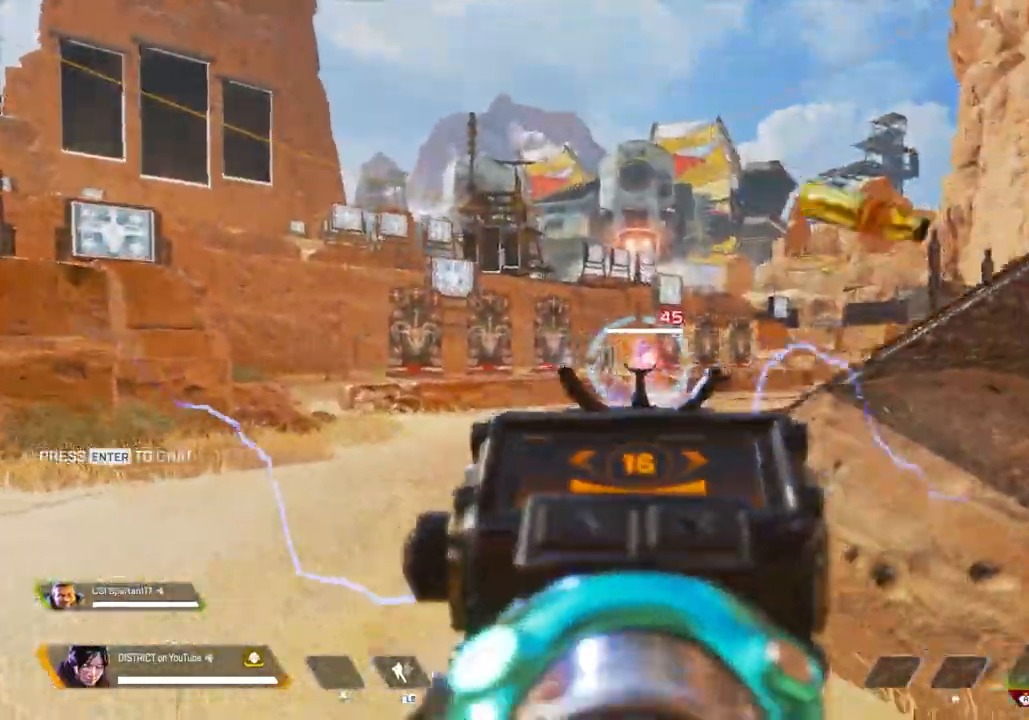
{"buttons": ["L2"], "left_stick": "left", "right_stick": "center", "events": [[233, "R2", "up"], [383, "left_stick", "center"], [450, "Y", "up"], [450, "left_stick", "left"]]}
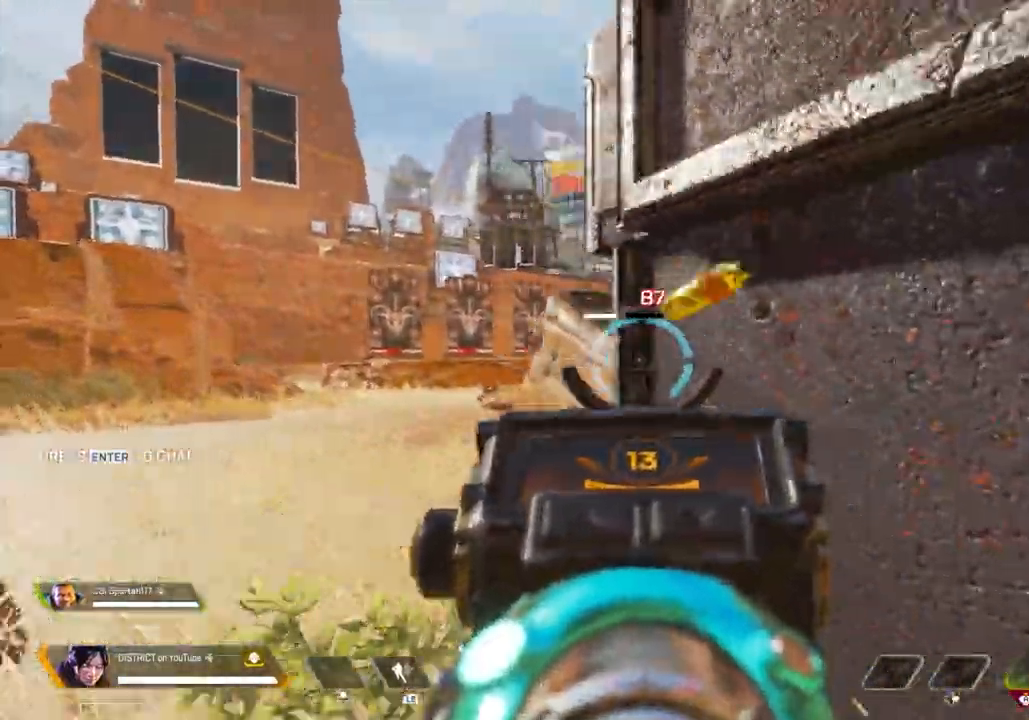
{"buttons": ["R3"], "left_stick": "right", "right_stick": "right", "events": [[100, "R2", "down"], [167, "Y", "down"], [167, "left_stick", "center"], [217, "left_stick", "right"], [317, "R2", "up"], [317, "R3", "down"], [350, "L2", "up"], [400, "right_stick", "right"], [467, "Y", "up"]]}
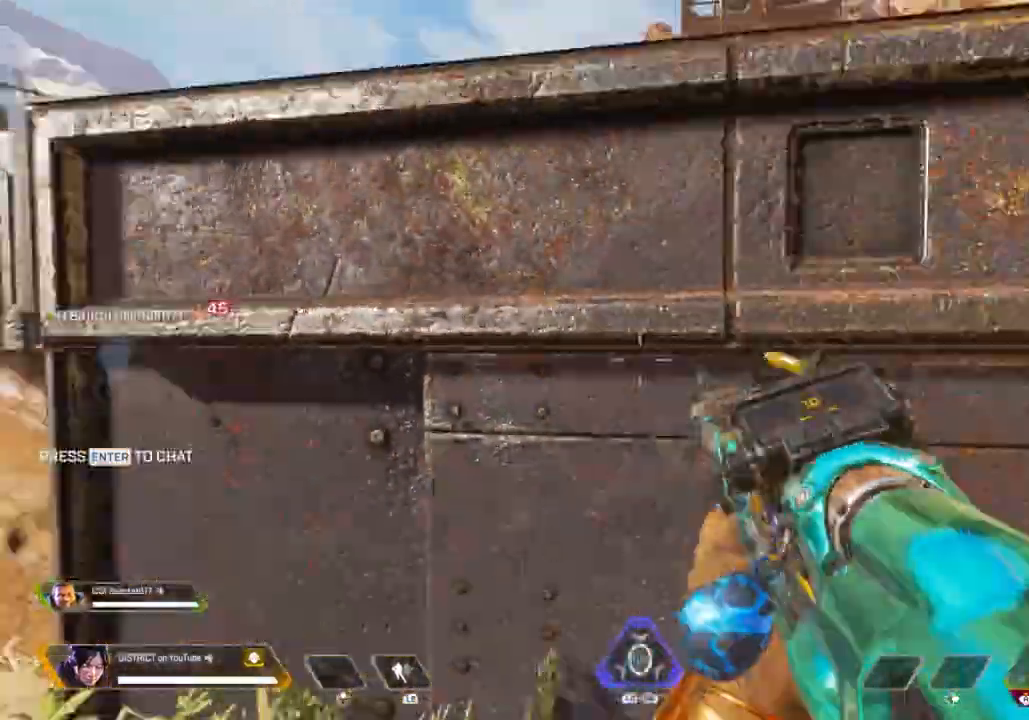
{"buttons": ["R3"], "left_stick": "up", "right_stick": "center", "events": [[83, "R3", "up"], [133, "left_stick", "up"], [233, "right_stick", "center"], [383, "R3", "down"]]}
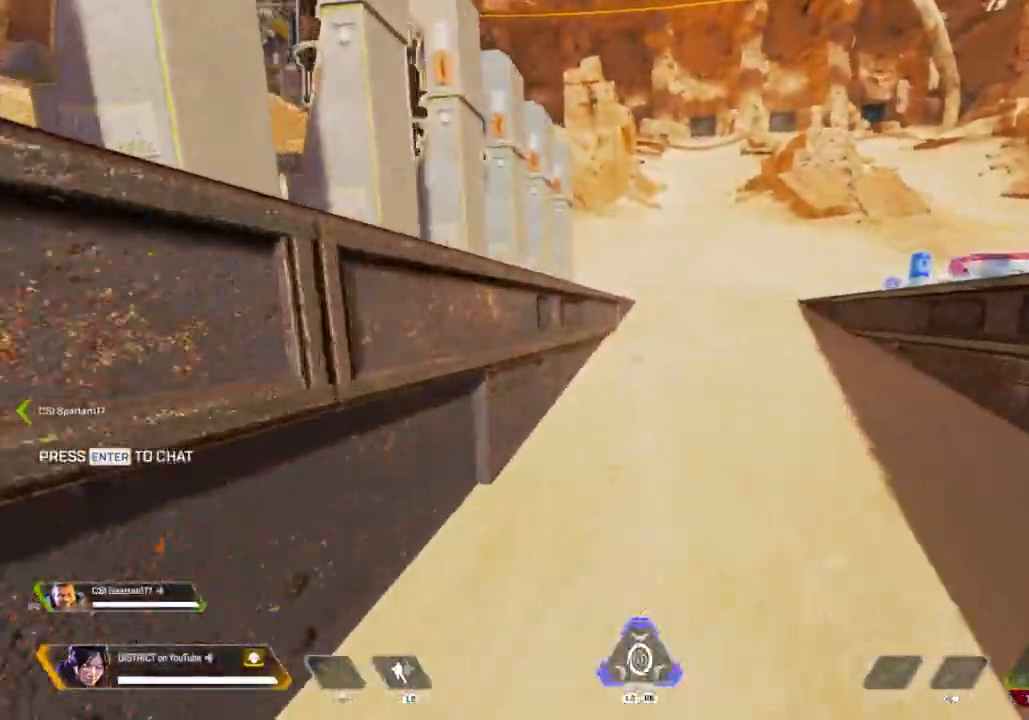
{"buttons": [], "left_stick": "up-left", "right_stick": "left", "events": [[17, "Y", "down"], [33, "R3", "up"], [233, "left_stick", "up-left"], [300, "A", "down"], [383, "A", "up"], [483, "right_stick", "left"], [500, "Y", "up"]]}
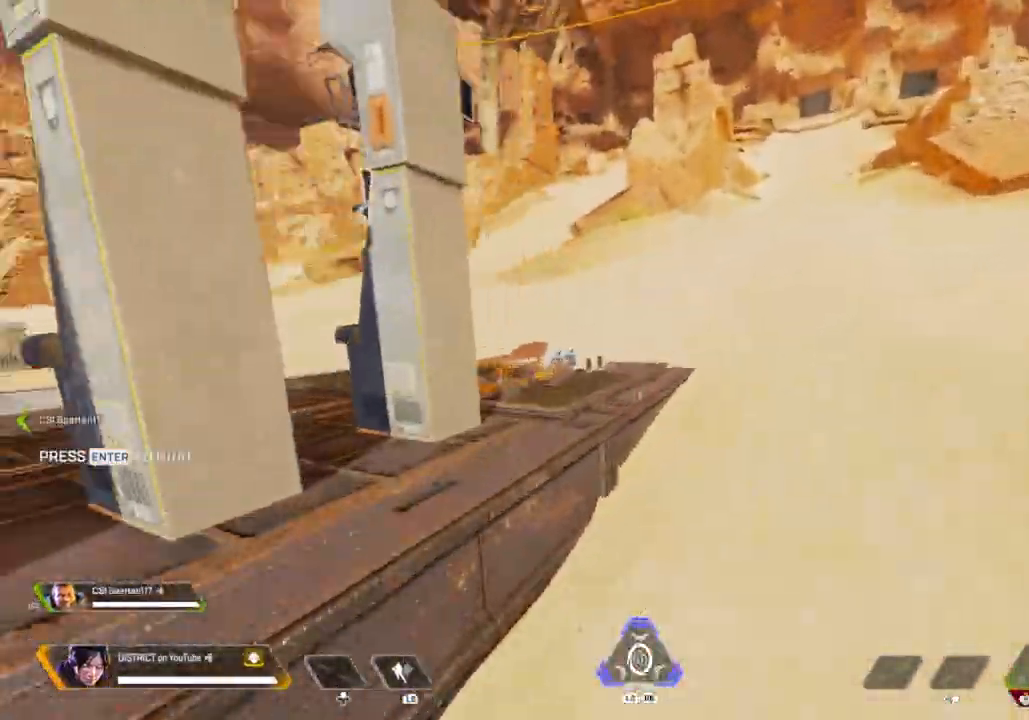
{"buttons": ["Y"], "left_stick": "right", "right_stick": "center", "events": [[50, "left_stick", "right"], [300, "Y", "down"], [500, "right_stick", "center"]]}
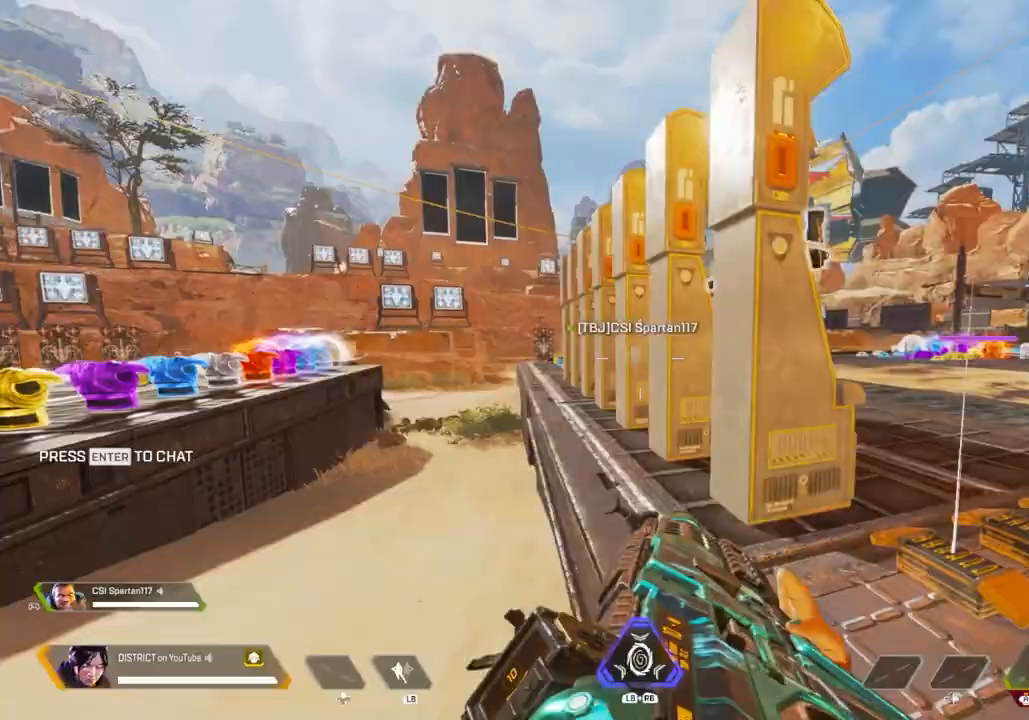
{"buttons": ["Y"], "left_stick": "left", "right_stick": "center", "events": [[100, "Y", "up"], [233, "Y", "down"], [283, "left_stick", "up"], [367, "left_stick", "left"]]}